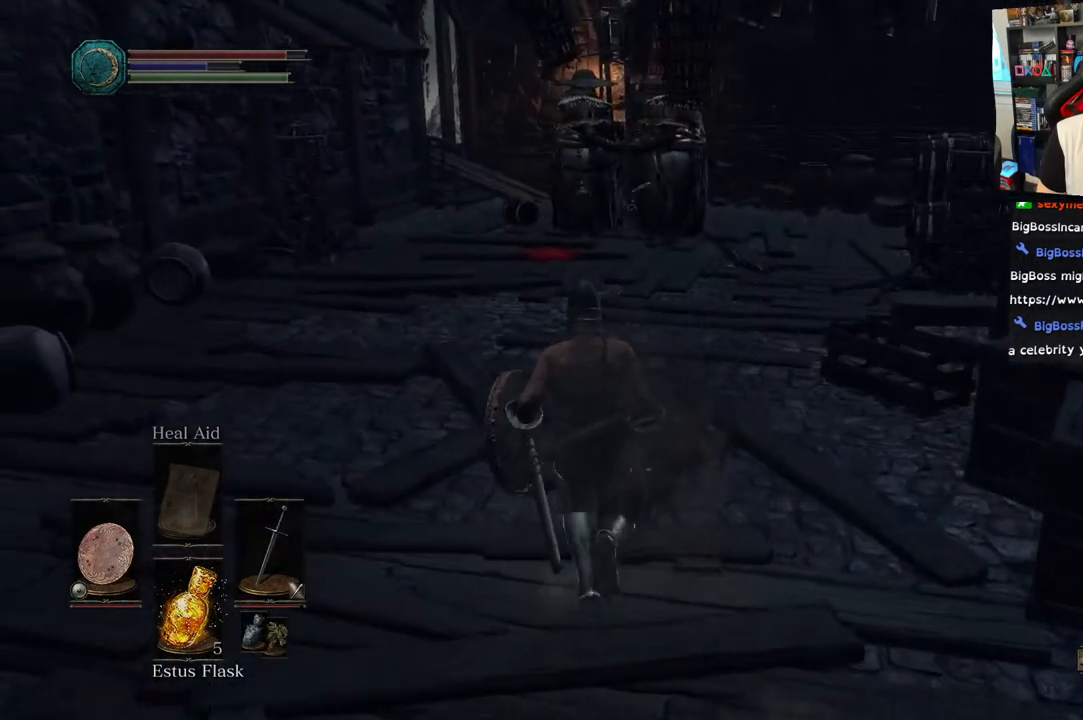
Gameplay with a controller (PlayStation layout); each line is a JSON object with the inputs held at the frame after it. "events" lists button and stick changes between this image and that frame as [ms after this image, input, new state], when the widget could be followed in between.
{"buttons": [], "left_stick": "up", "right_stick": "center", "events": [[317, "R3", "down"], [417, "R3", "up"], [417, "right_stick", "up-right"], [500, "right_stick", "center"]]}
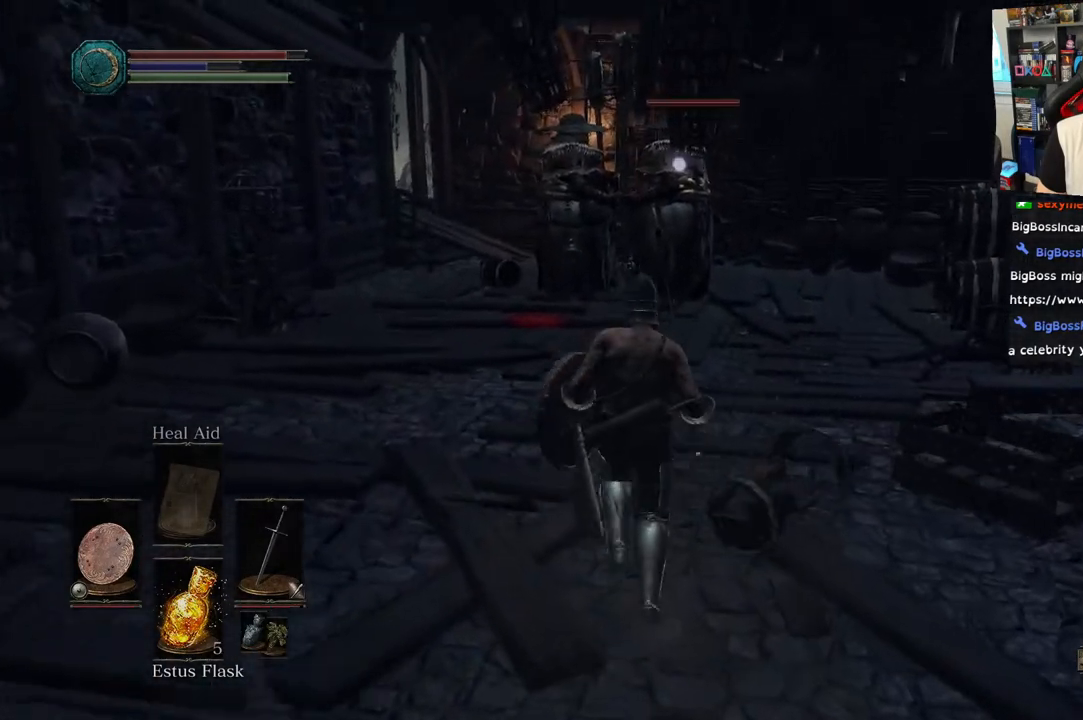
{"buttons": [], "left_stick": "up", "right_stick": "center"}
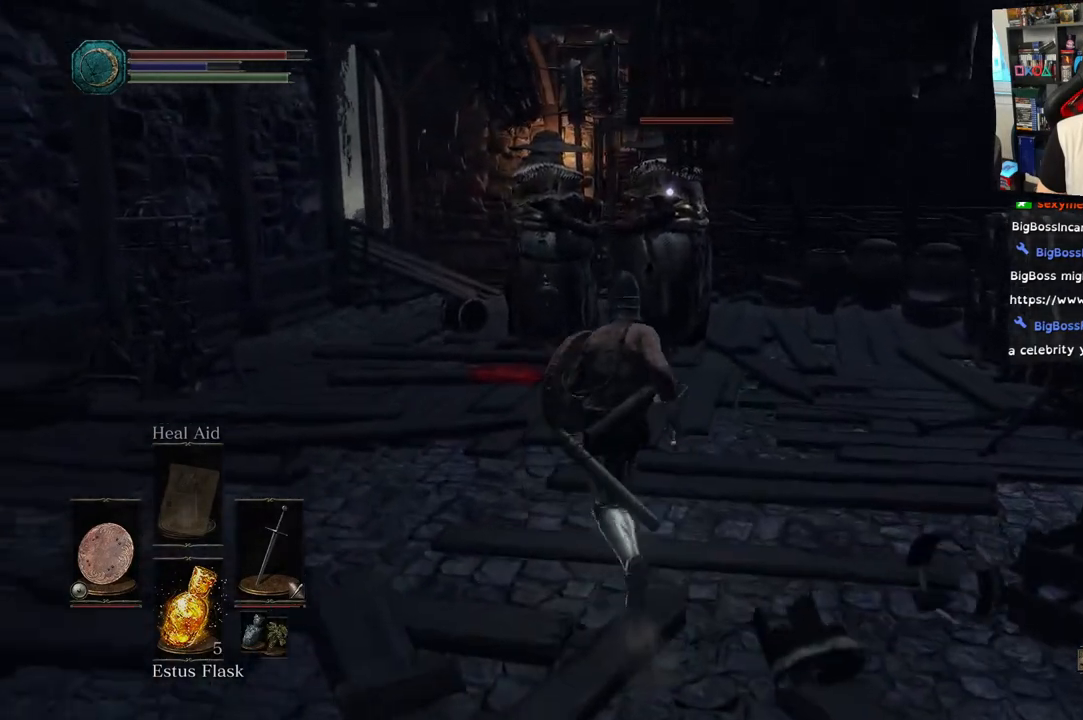
{"buttons": [], "left_stick": "up", "right_stick": "center", "events": []}
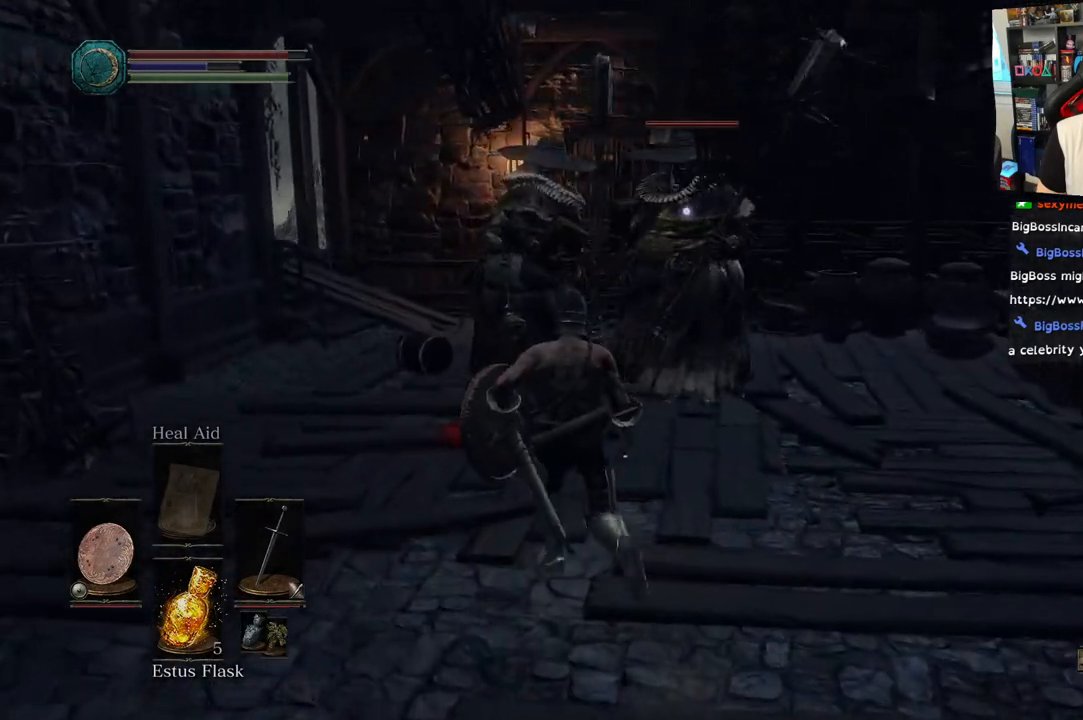
{"buttons": ["R1"], "left_stick": "up", "right_stick": "center", "events": [[117, "R1", "down"], [267, "R1", "up"], [350, "R1", "down"]]}
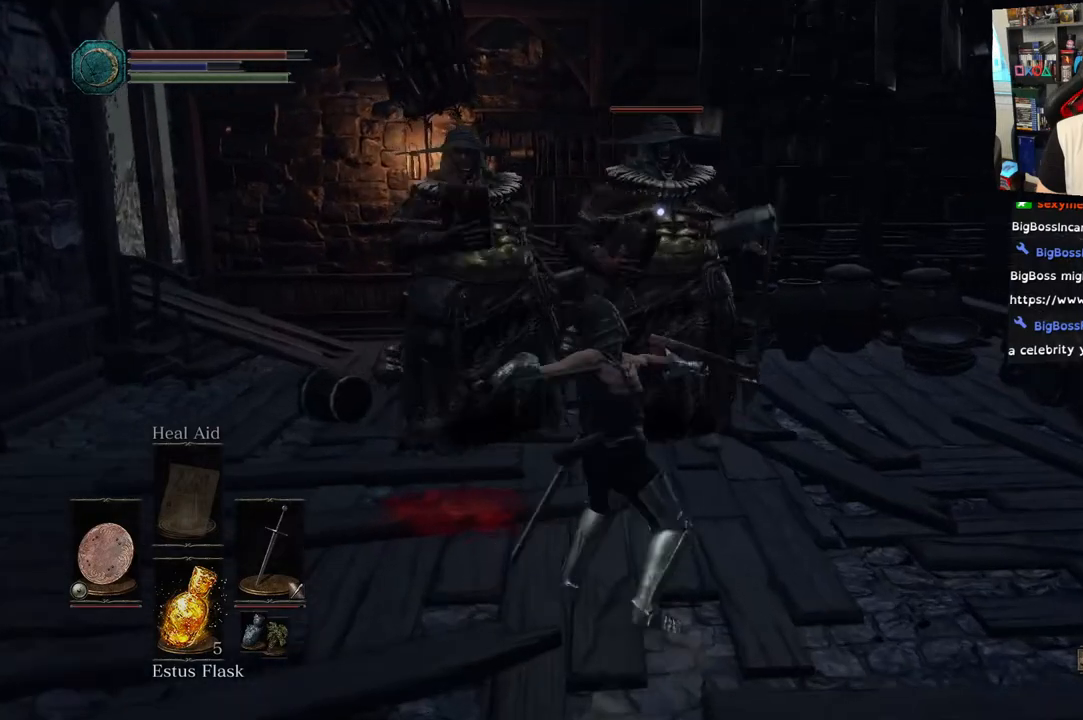
{"buttons": ["R1"], "left_stick": "up", "right_stick": "center", "events": [[17, "R1", "up"], [217, "R1", "down"], [333, "R1", "up"], [433, "R1", "down"]]}
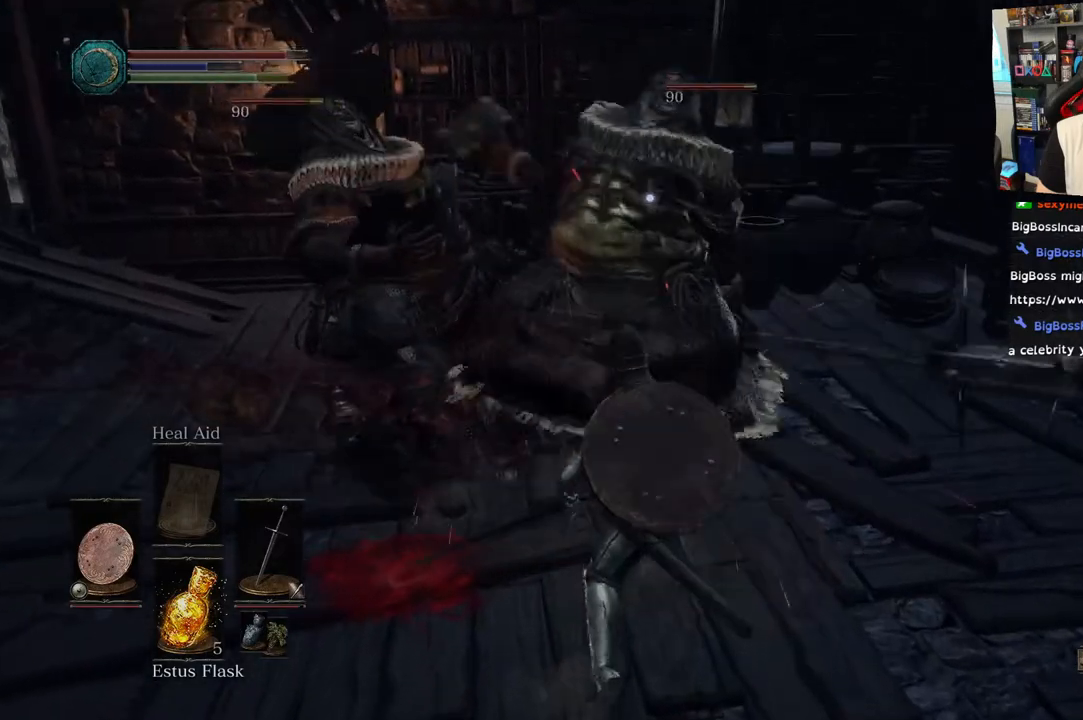
{"buttons": ["L1"], "left_stick": "down", "right_stick": "center", "events": [[33, "R1", "up"], [200, "left_stick", "down"], [267, "L1", "down"]]}
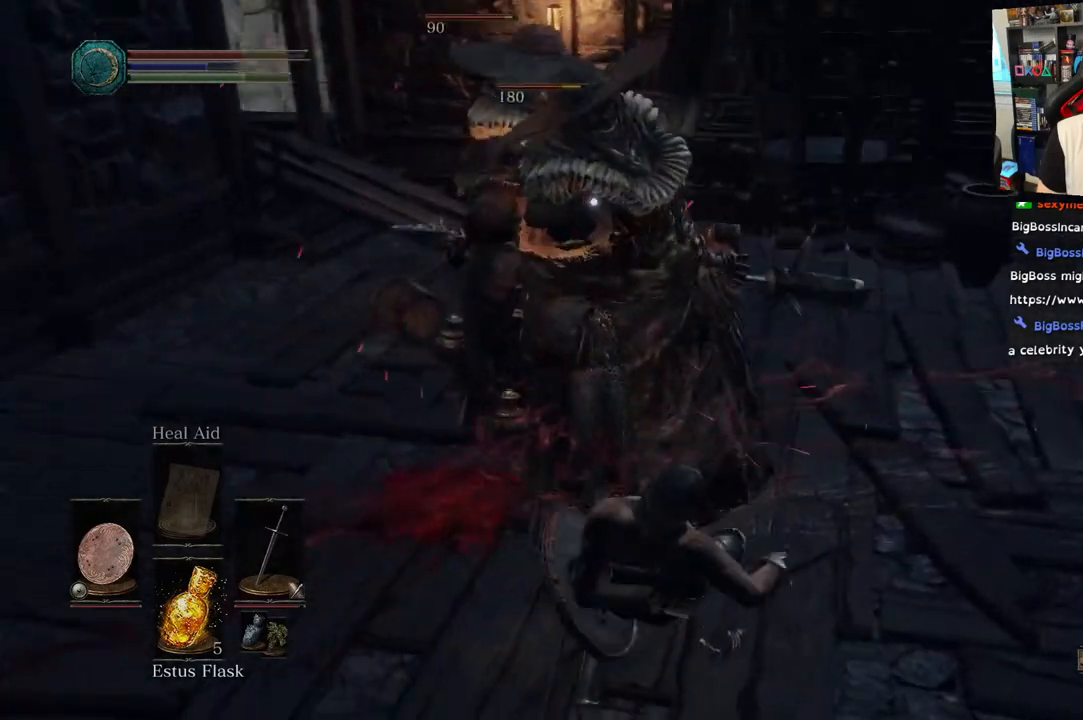
{"buttons": ["L1"], "left_stick": "down", "right_stick": "center", "events": [[167, "CIRCLE", "down"], [267, "CIRCLE", "up"], [333, "CIRCLE", "down"], [483, "CIRCLE", "up"]]}
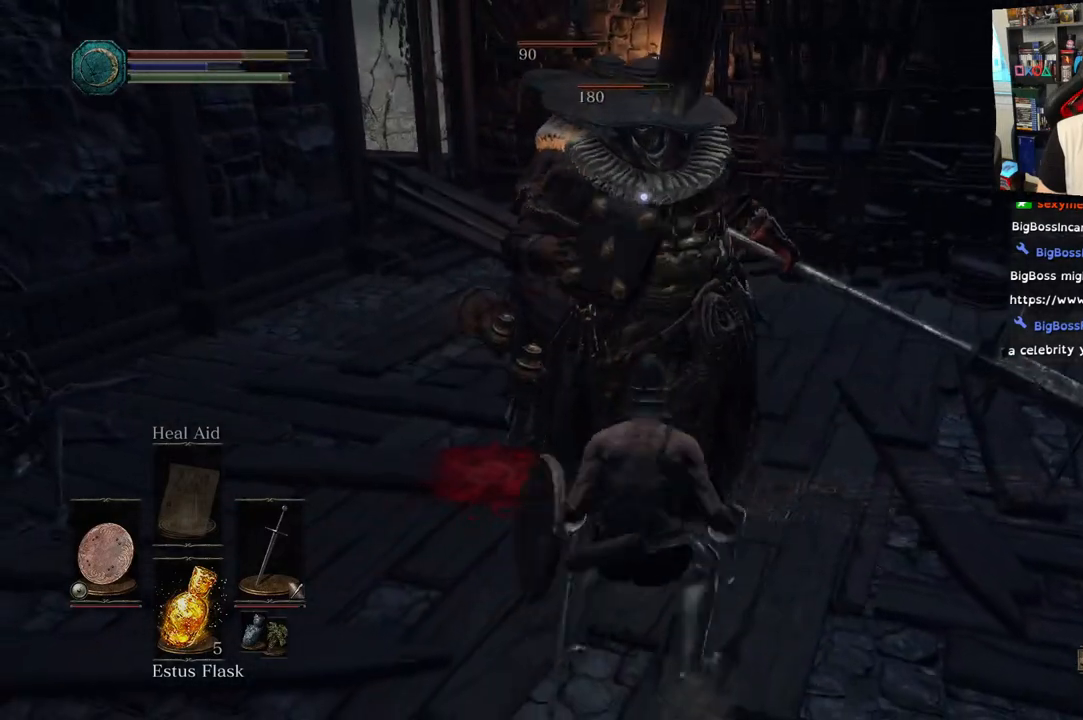
{"buttons": ["L1"], "left_stick": "down", "right_stick": "center", "events": [[33, "CIRCLE", "down"], [183, "CIRCLE", "up"], [183, "L2", "down"], [267, "L2", "up"]]}
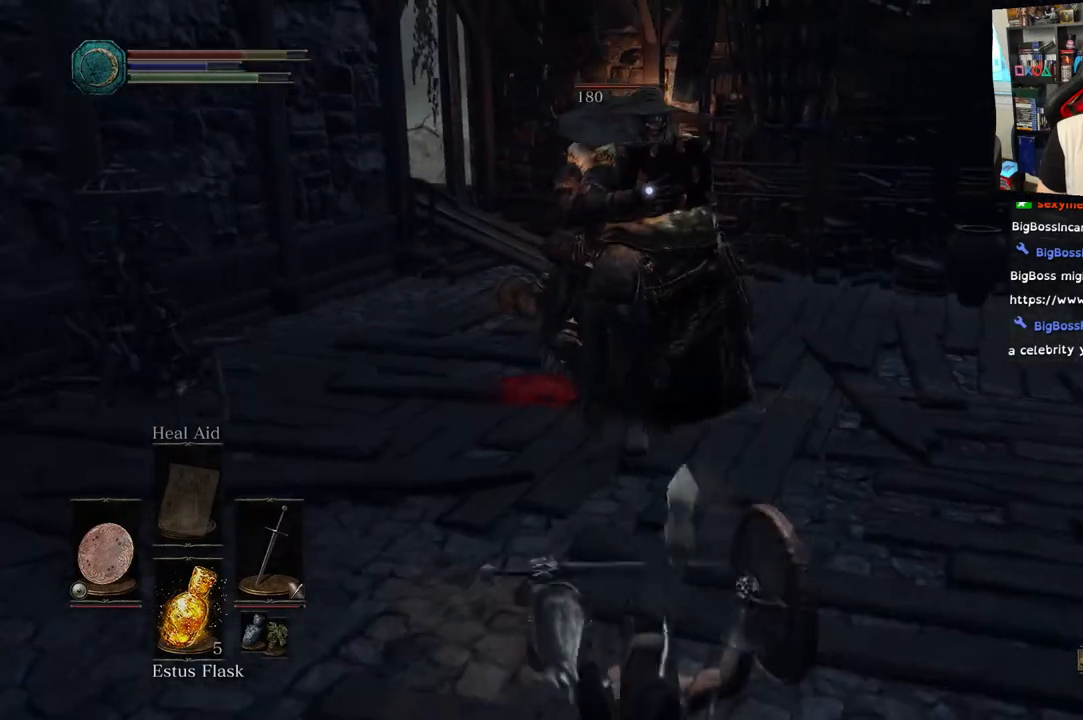
{"buttons": ["L1", "L2"], "left_stick": "down", "right_stick": "center", "events": [[433, "L2", "down"]]}
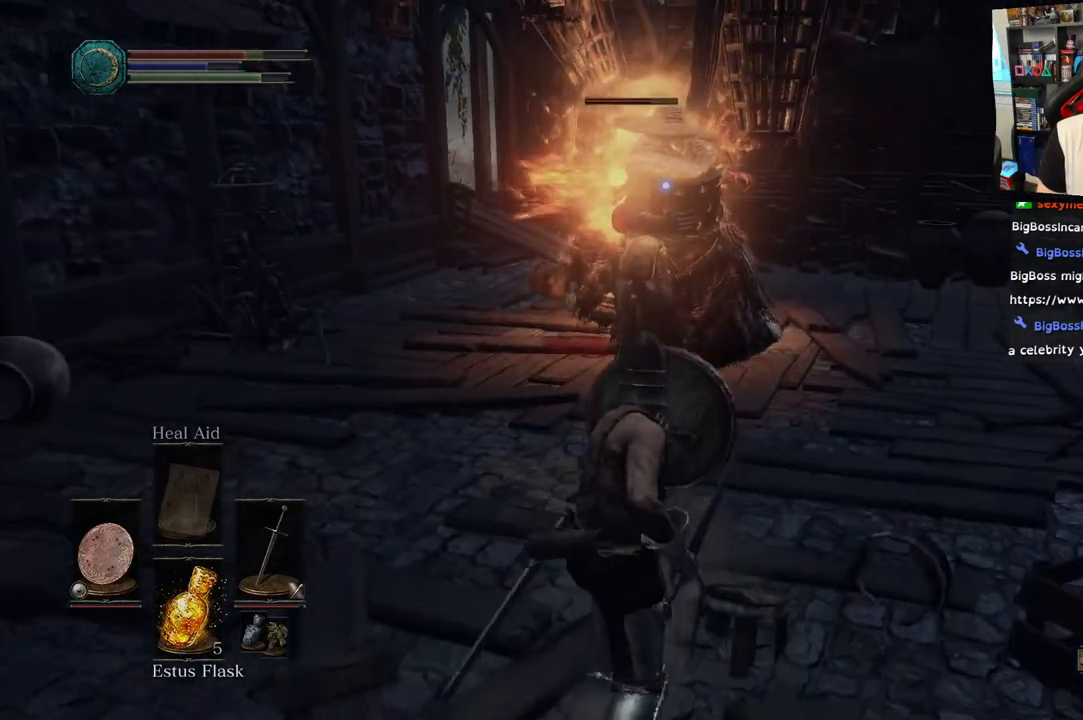
{"buttons": ["L1"], "left_stick": "down", "right_stick": "center", "events": [[67, "L2", "up"], [117, "L2", "down"], [283, "L2", "up"]]}
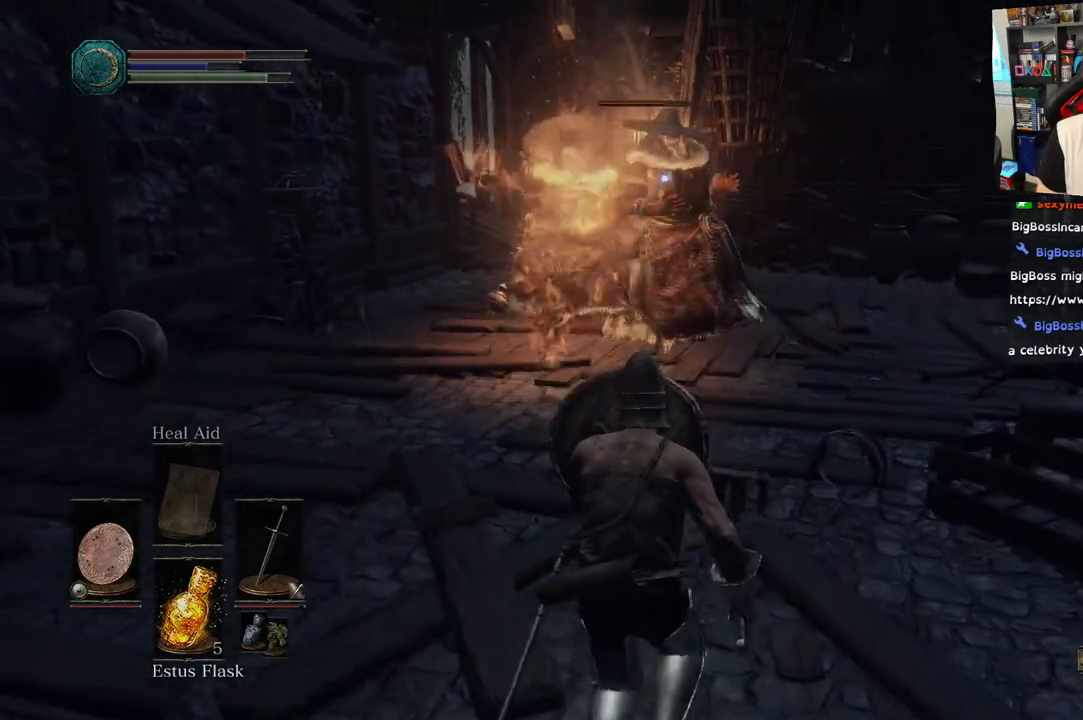
{"buttons": ["L1", "L2"], "left_stick": "left", "right_stick": "center", "events": [[133, "L2", "down"], [433, "left_stick", "left"]]}
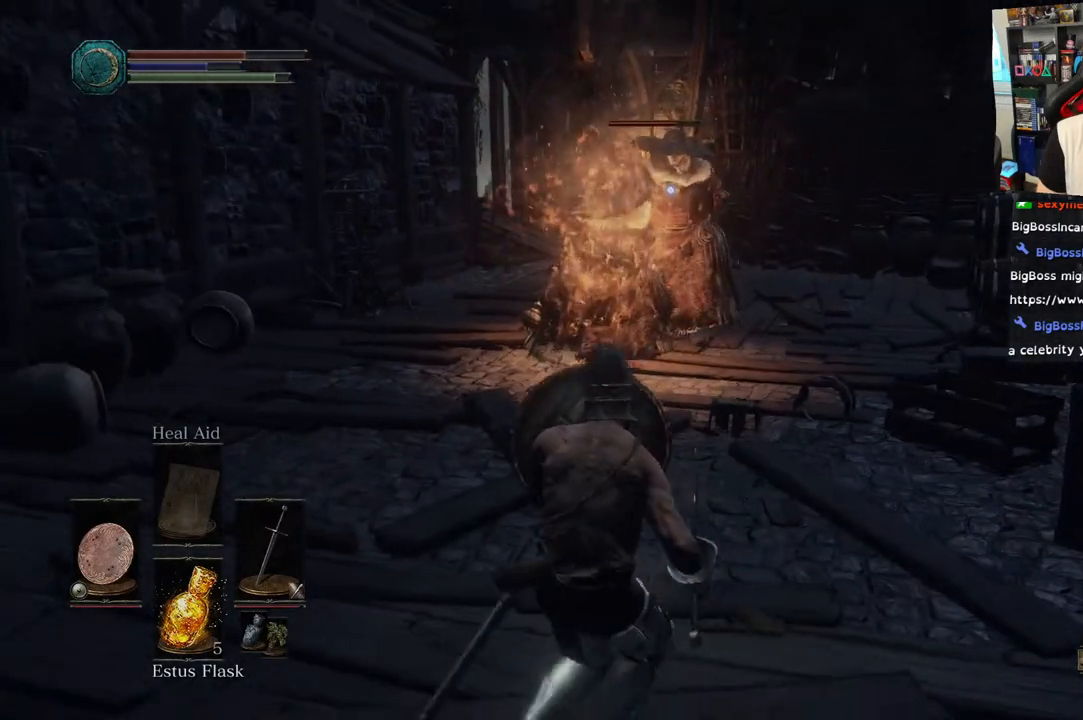
{"buttons": ["L1"], "left_stick": "up-left", "right_stick": "center", "events": [[200, "right_stick", "down-left"], [333, "right_stick", "center"], [383, "L2", "up"], [383, "left_stick", "up-left"]]}
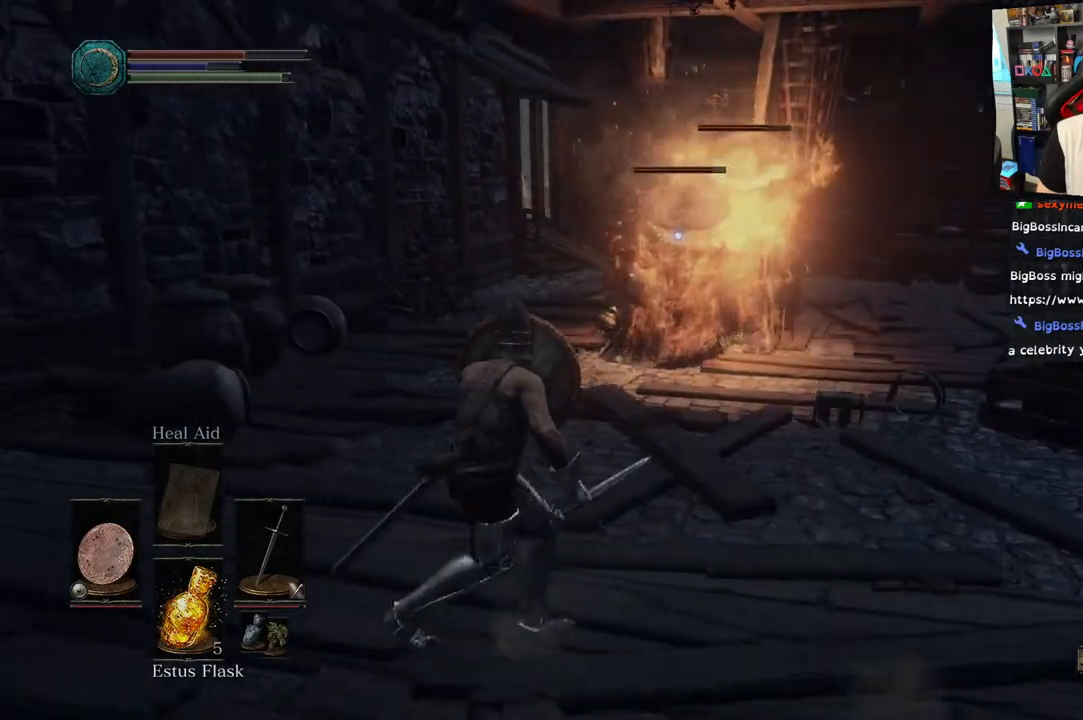
{"buttons": ["L1"], "left_stick": "down", "right_stick": "center", "events": [[33, "L2", "down"], [333, "left_stick", "down-left"], [350, "L2", "up"], [417, "left_stick", "down"]]}
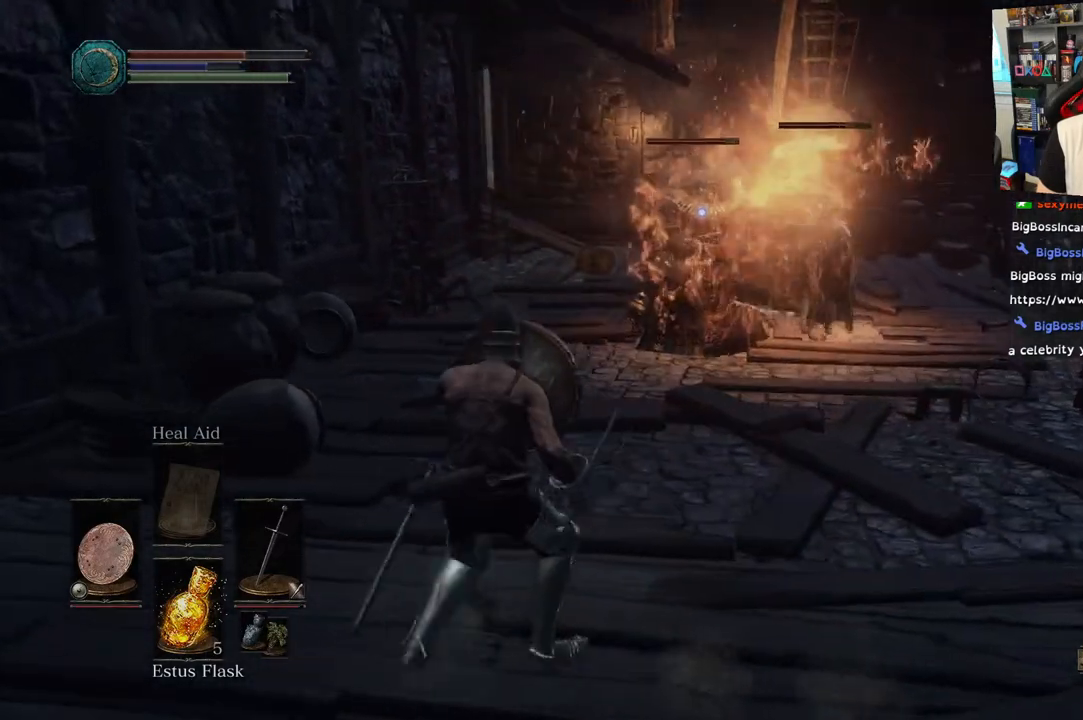
{"buttons": ["L1"], "left_stick": "up-right", "right_stick": "center", "events": [[200, "L2", "down"], [317, "left_stick", "up-right"], [450, "L2", "up"]]}
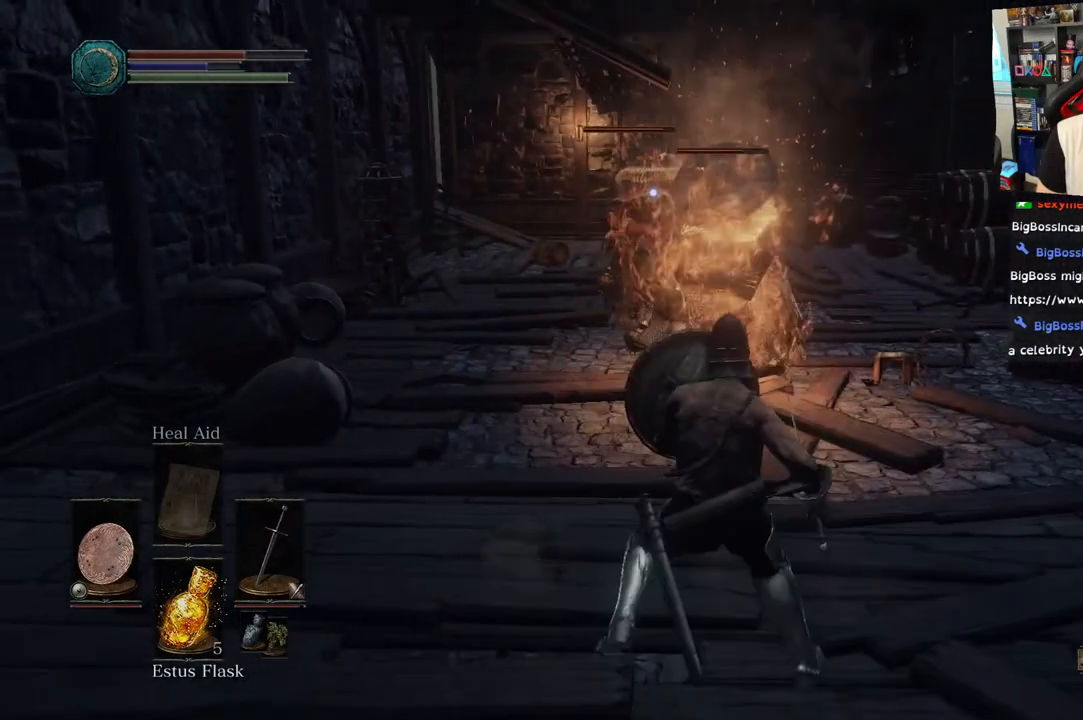
{"buttons": ["R1"], "left_stick": "up", "right_stick": "down"}
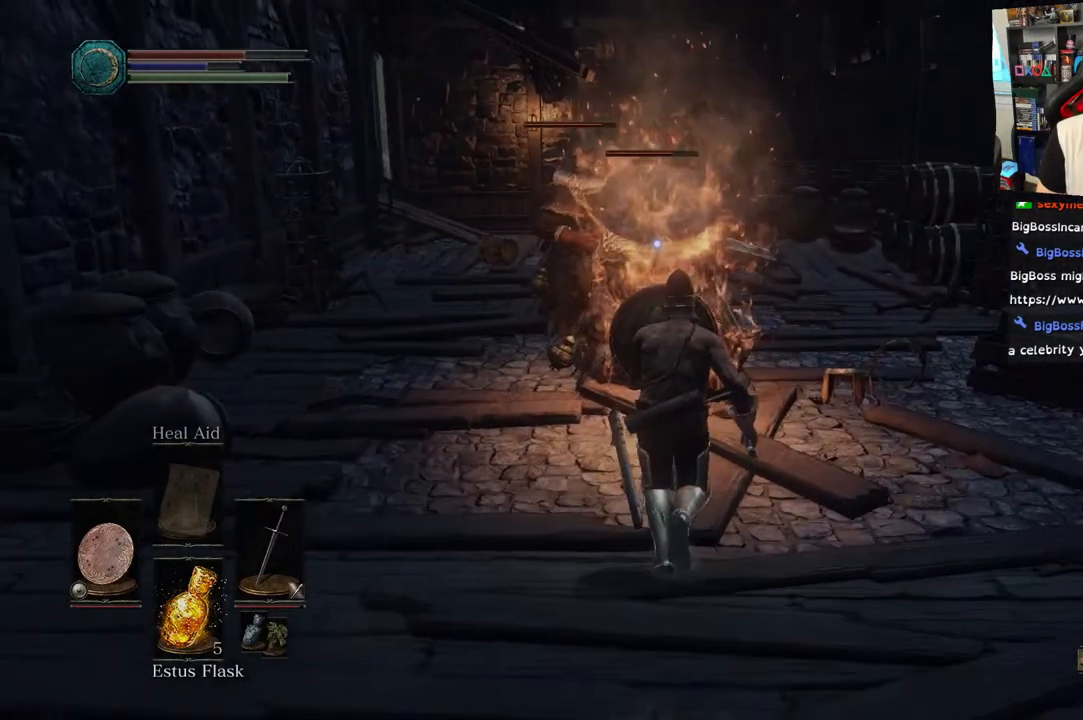
{"buttons": [], "left_stick": "up", "right_stick": "center", "events": [[50, "R1", "up"], [67, "right_stick", "center"], [133, "R1", "down"], [233, "R1", "up"], [350, "R1", "down"], [450, "R1", "up"]]}
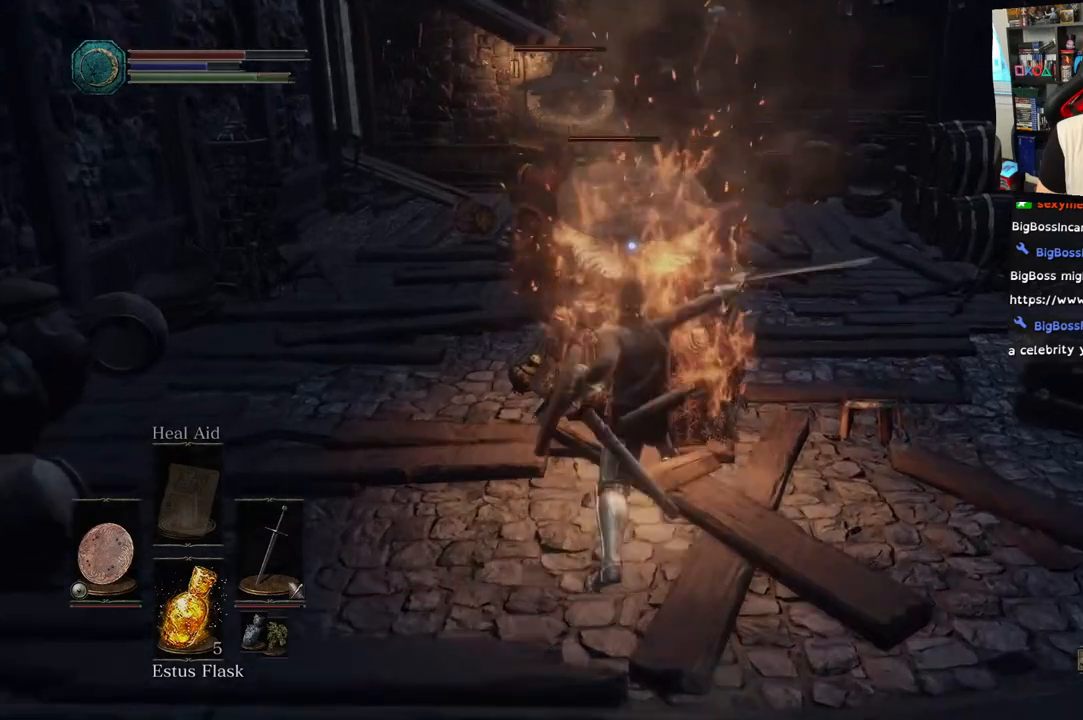
{"buttons": ["R1"], "left_stick": "center", "right_stick": "center", "events": [[50, "R1", "down"], [67, "left_stick", "center"], [183, "R1", "up"], [267, "R1", "down"], [400, "R1", "up"], [483, "R1", "down"]]}
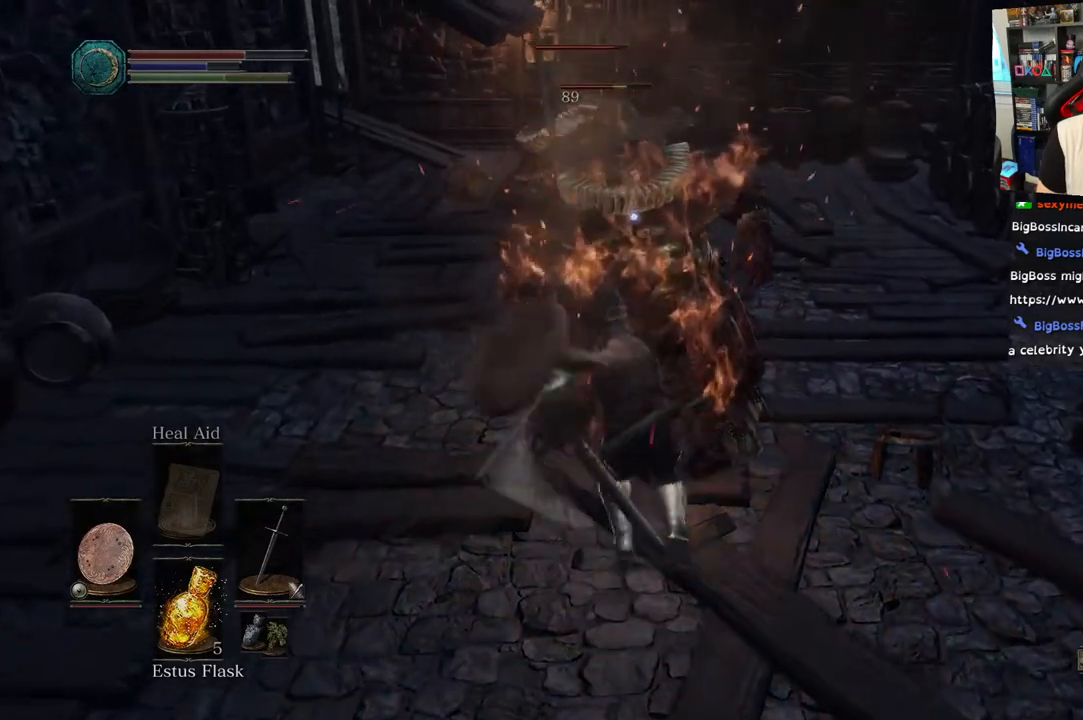
{"buttons": ["R1"], "left_stick": "center", "right_stick": "center", "events": [[133, "R1", "up"], [200, "R1", "down"], [350, "R1", "up"], [417, "R1", "down"]]}
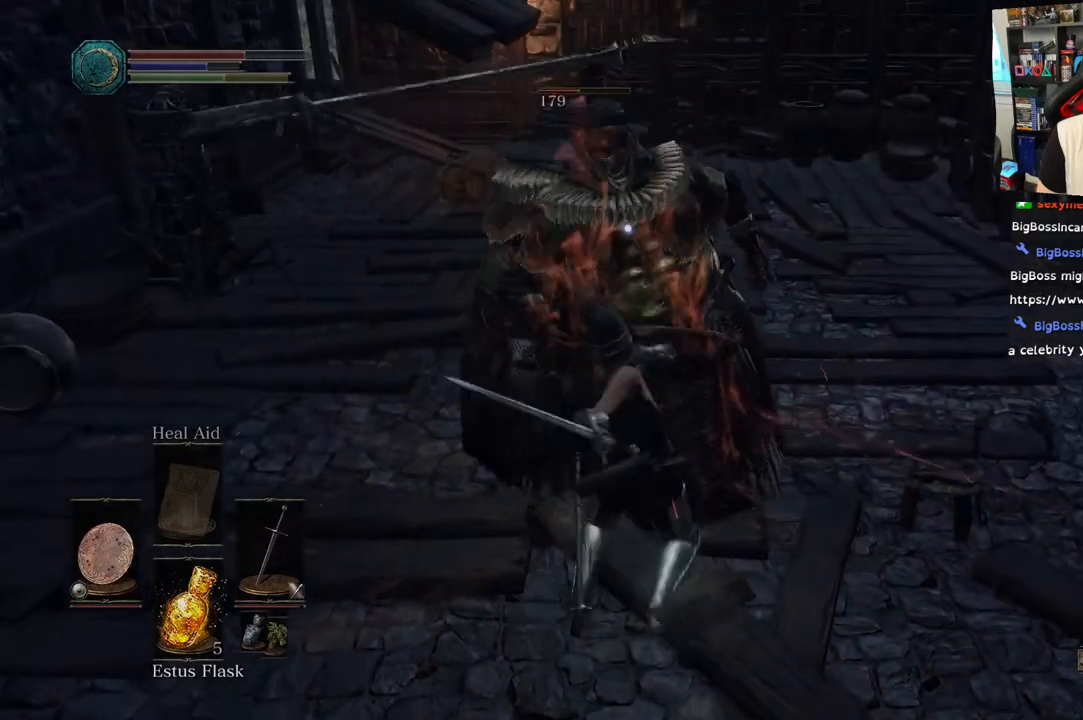
{"buttons": ["CIRCLE", "L1"], "left_stick": "down", "right_stick": "center", "events": [[83, "R1", "up"], [183, "left_stick", "down"], [250, "L1", "down"], [400, "CIRCLE", "down"]]}
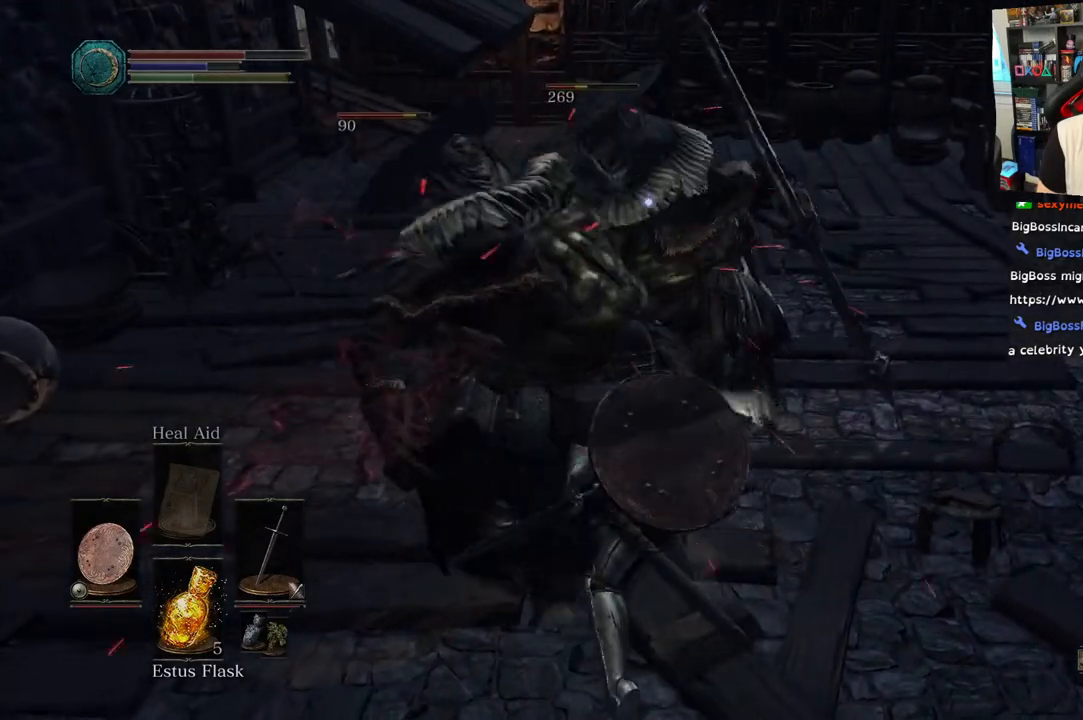
{"buttons": ["L1"], "left_stick": "down", "right_stick": "center", "events": [[17, "CIRCLE", "up"], [33, "L2", "down"], [83, "CIRCLE", "down"], [150, "L2", "up"], [233, "CIRCLE", "up"]]}
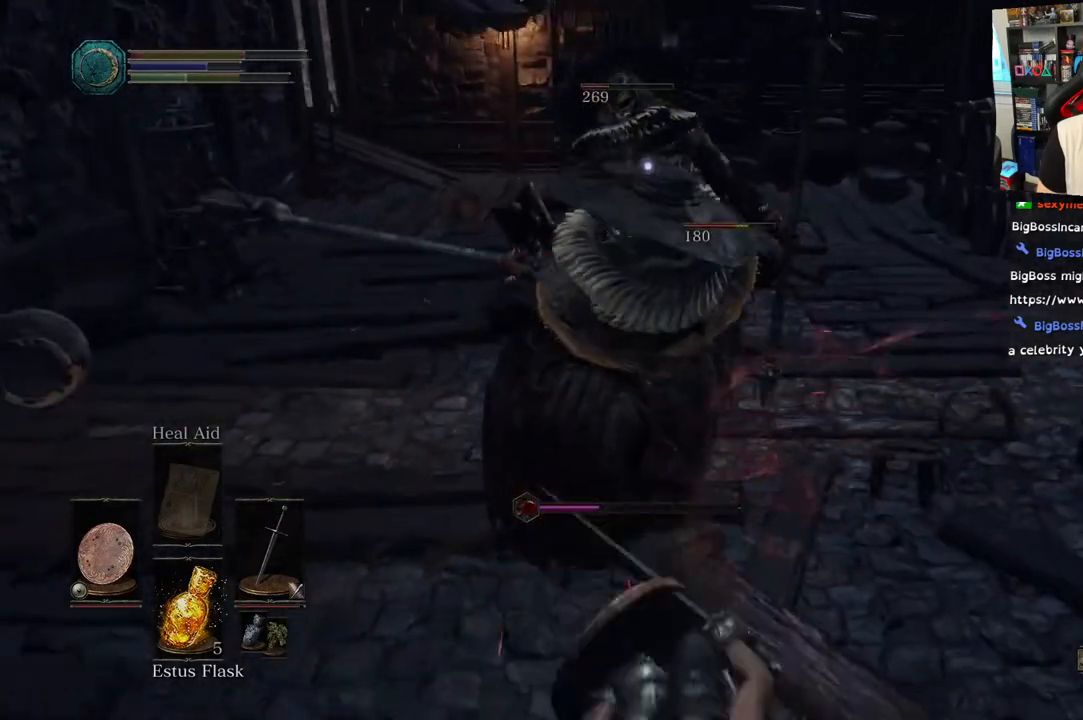
{"buttons": ["L1"], "left_stick": "down", "right_stick": "center"}
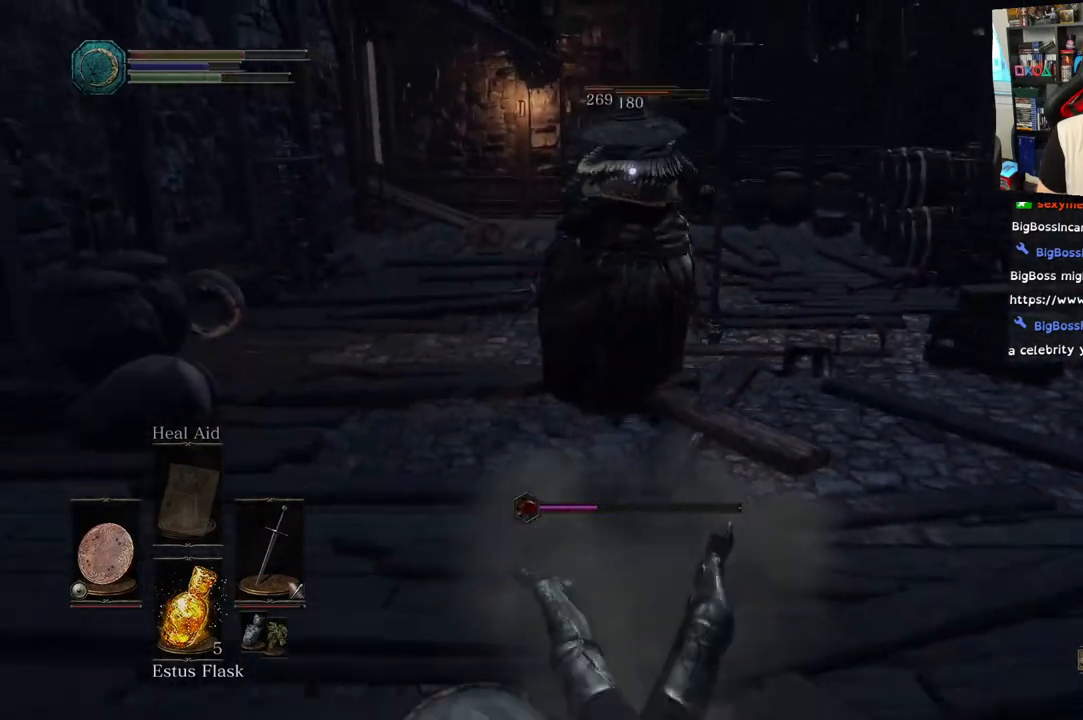
{"buttons": ["CIRCLE"], "left_stick": "down-right", "right_stick": "center", "events": [[100, "L1", "up"], [150, "left_stick", "down-right"], [500, "CIRCLE", "down"]]}
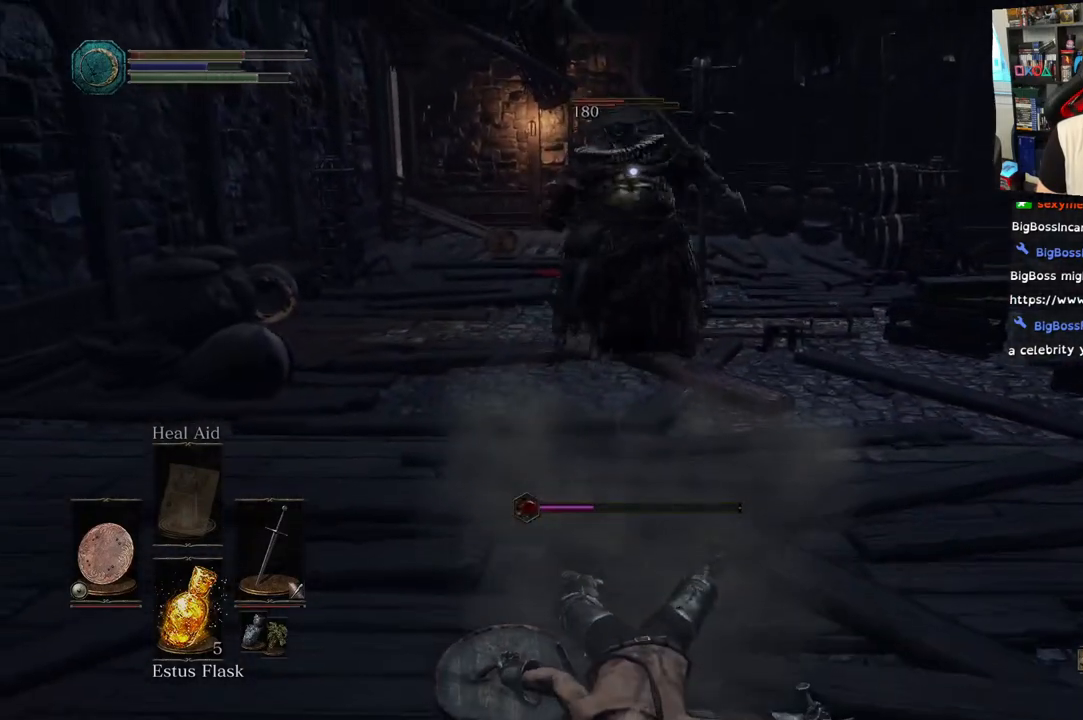
{"buttons": [], "left_stick": "down-right", "right_stick": "center", "events": [[100, "CIRCLE", "up"], [167, "CIRCLE", "down"], [300, "CIRCLE", "up"]]}
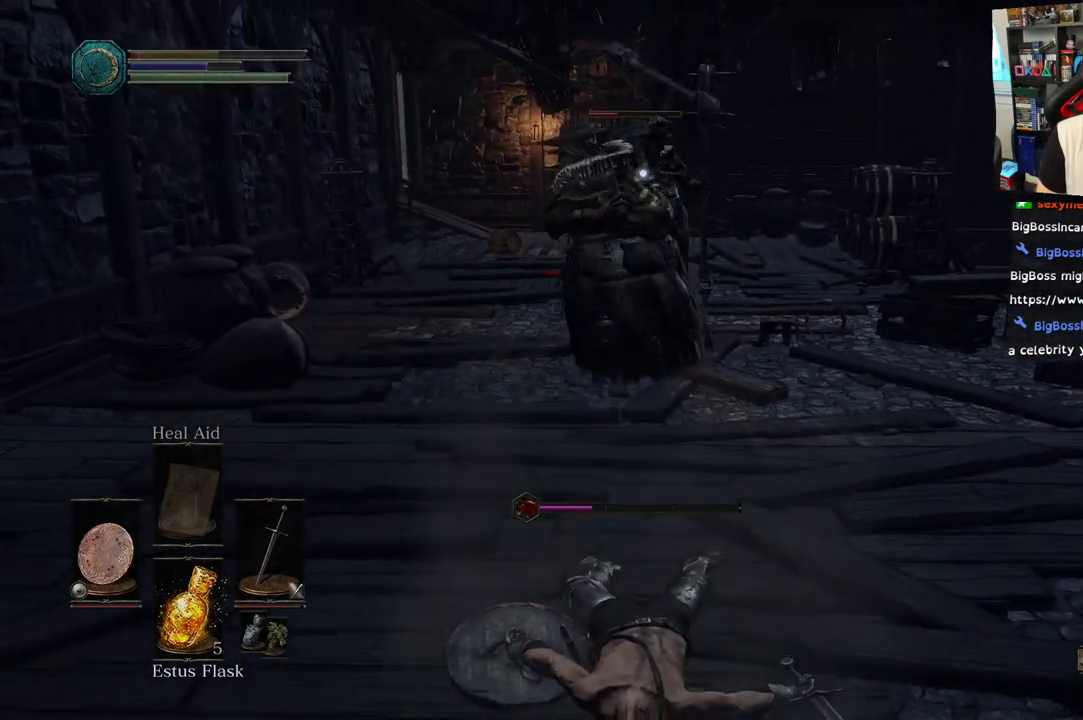
{"buttons": [], "left_stick": "down-right", "right_stick": "center", "events": [[117, "CIRCLE", "down"], [183, "CIRCLE", "up"], [250, "CIRCLE", "down"], [383, "CIRCLE", "up"]]}
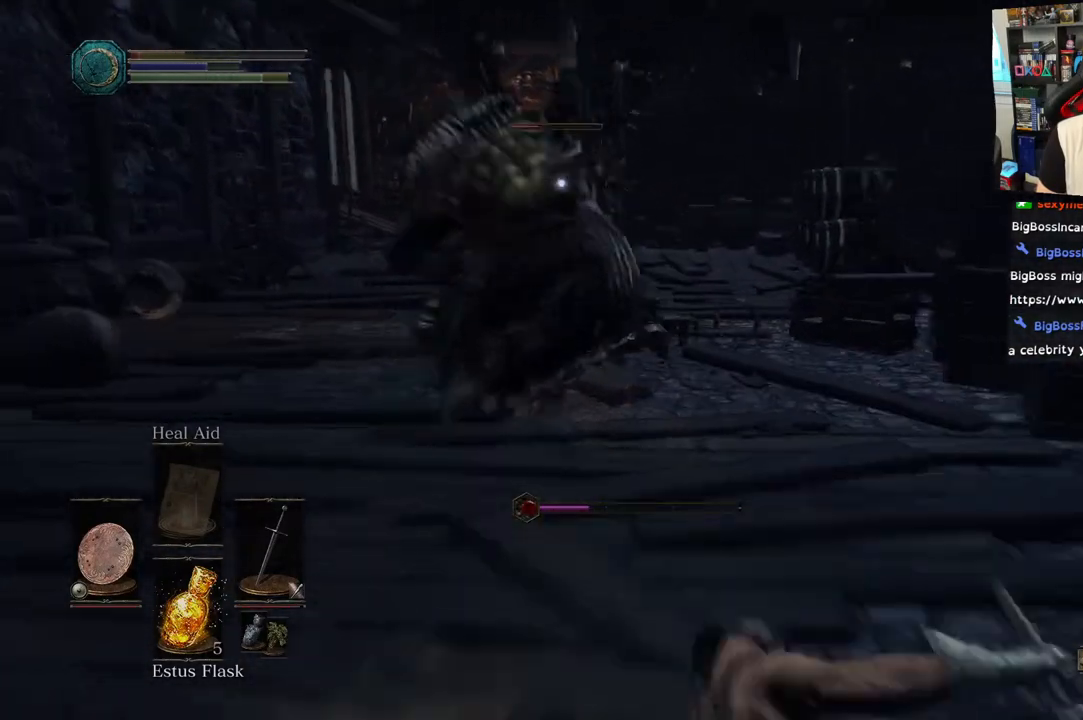
{"buttons": [], "left_stick": "down-right", "right_stick": "center"}
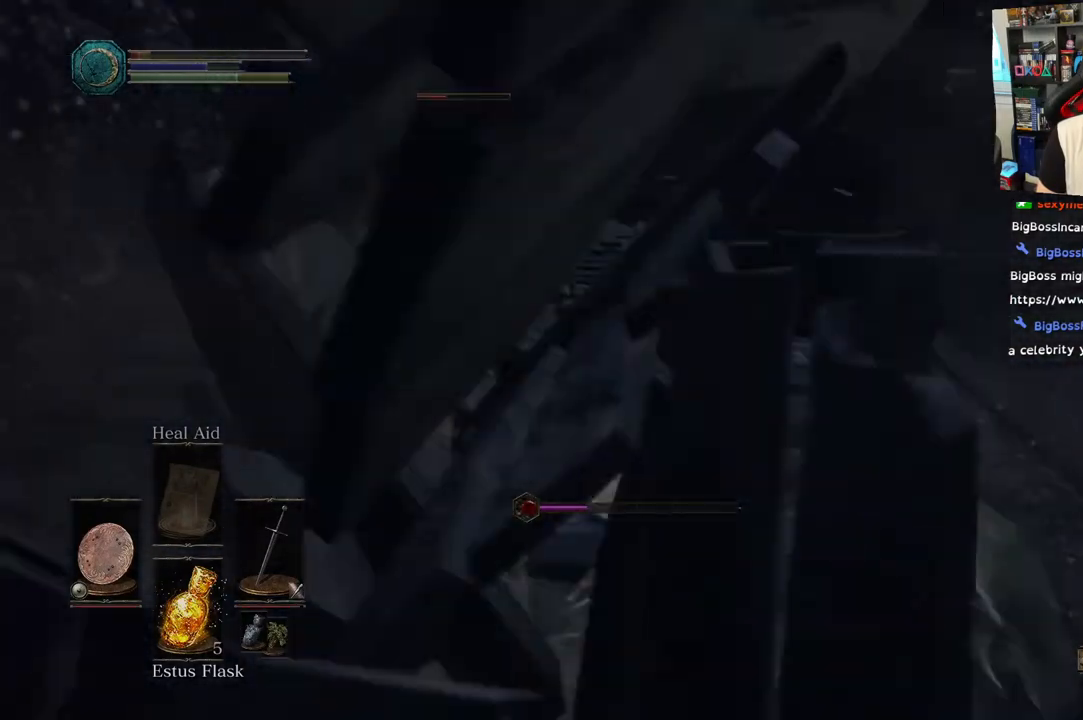
{"buttons": [], "left_stick": "up-right", "right_stick": "right"}
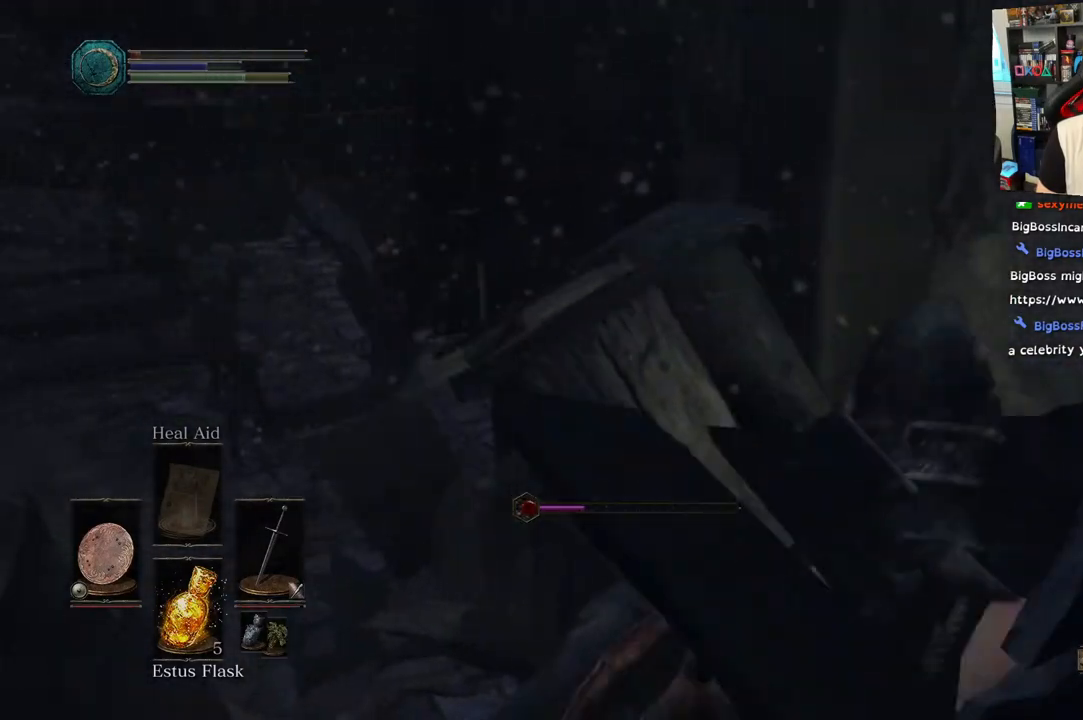
{"buttons": [], "left_stick": "up", "right_stick": "right", "events": [[100, "CIRCLE", "down"], [200, "CIRCLE", "up"], [233, "left_stick", "up"], [267, "CIRCLE", "down"], [417, "CIRCLE", "up"]]}
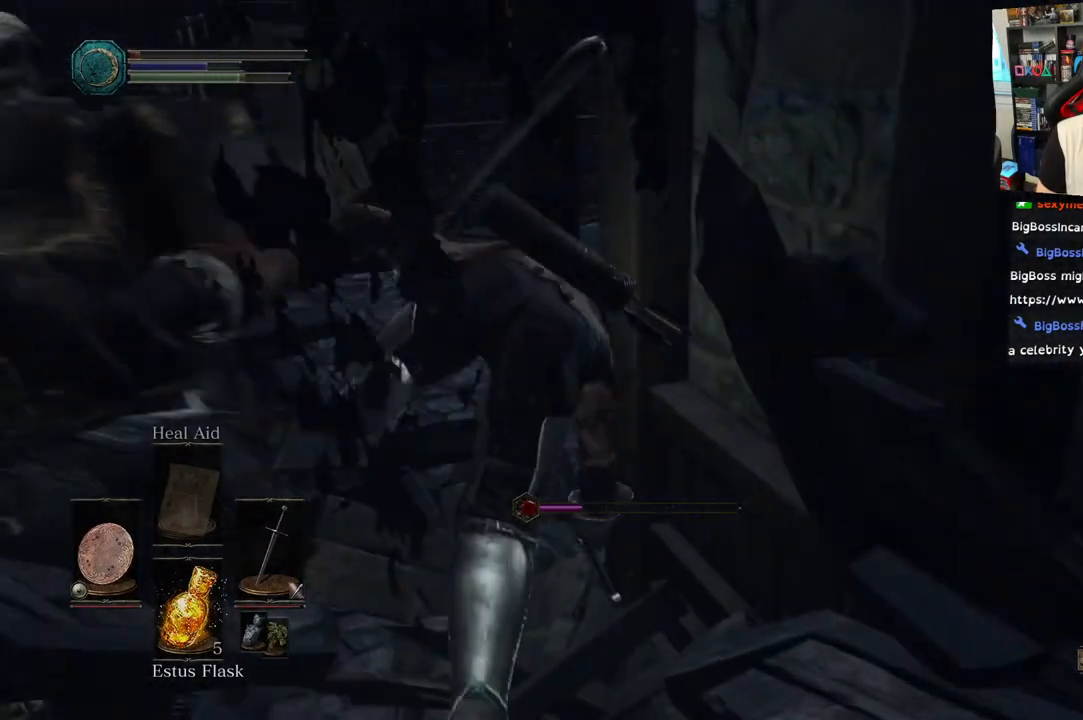
{"buttons": [], "left_stick": "up", "right_stick": "center", "events": [[67, "right_stick", "center"], [400, "CIRCLE", "down"], [500, "CIRCLE", "up"]]}
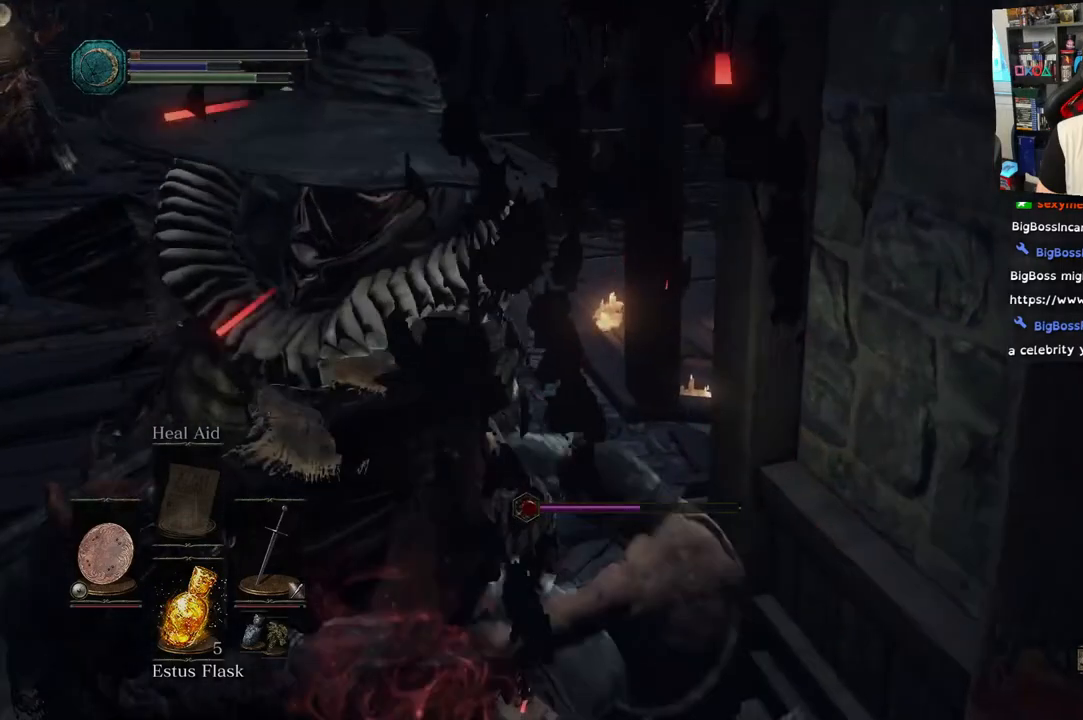
{"buttons": [], "left_stick": "up-left", "right_stick": "down", "events": [[83, "CIRCLE", "down"], [217, "CIRCLE", "up"], [400, "left_stick", "up-left"], [500, "right_stick", "down"]]}